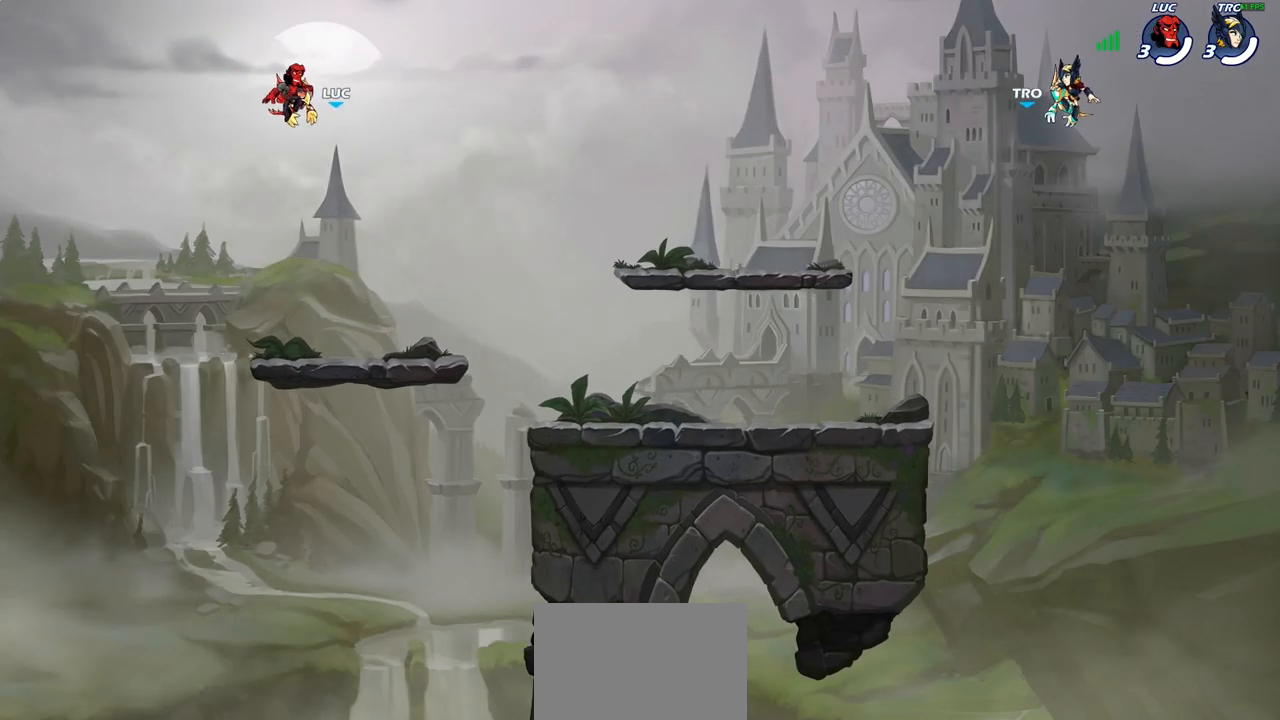
Gameplay with a controller (PlayStation layout); each line is a JSON object with the inputs held at the frame after it. "events" lists button and stick changes between this image and that frame as [ms after this image, input, new state], when the widget could be followed in between. Not read: R1.
{"buttons": ["SELECT"], "left_stick": "center", "right_stick": "center", "events": [[250, "SELECT", "down"]]}
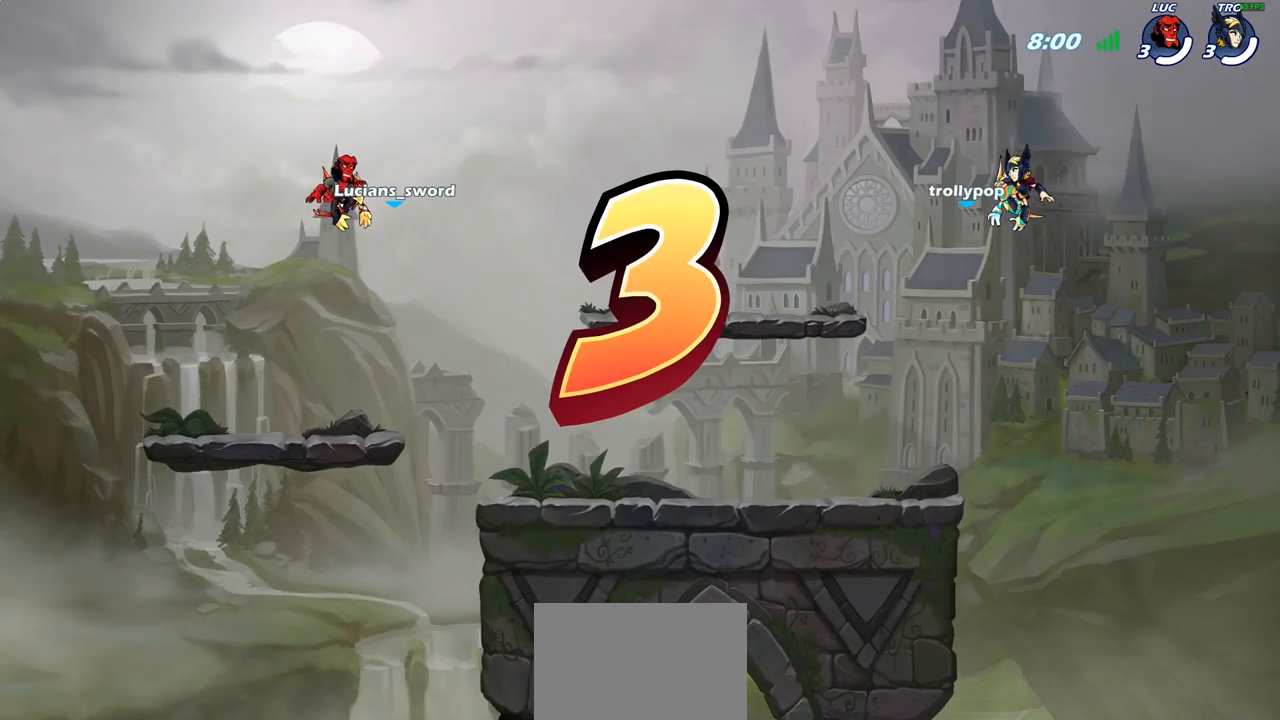
{"buttons": ["SELECT"], "left_stick": "center", "right_stick": "center", "events": []}
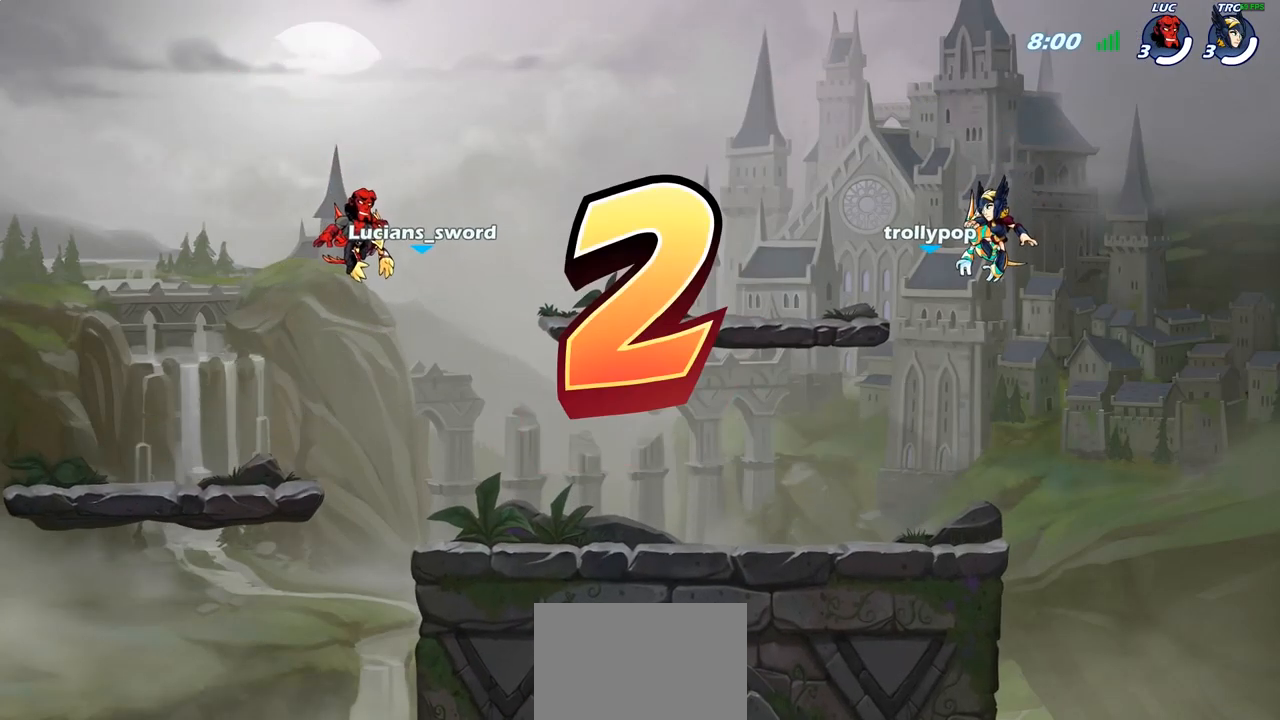
{"buttons": ["SELECT"], "left_stick": "center", "right_stick": "center", "events": []}
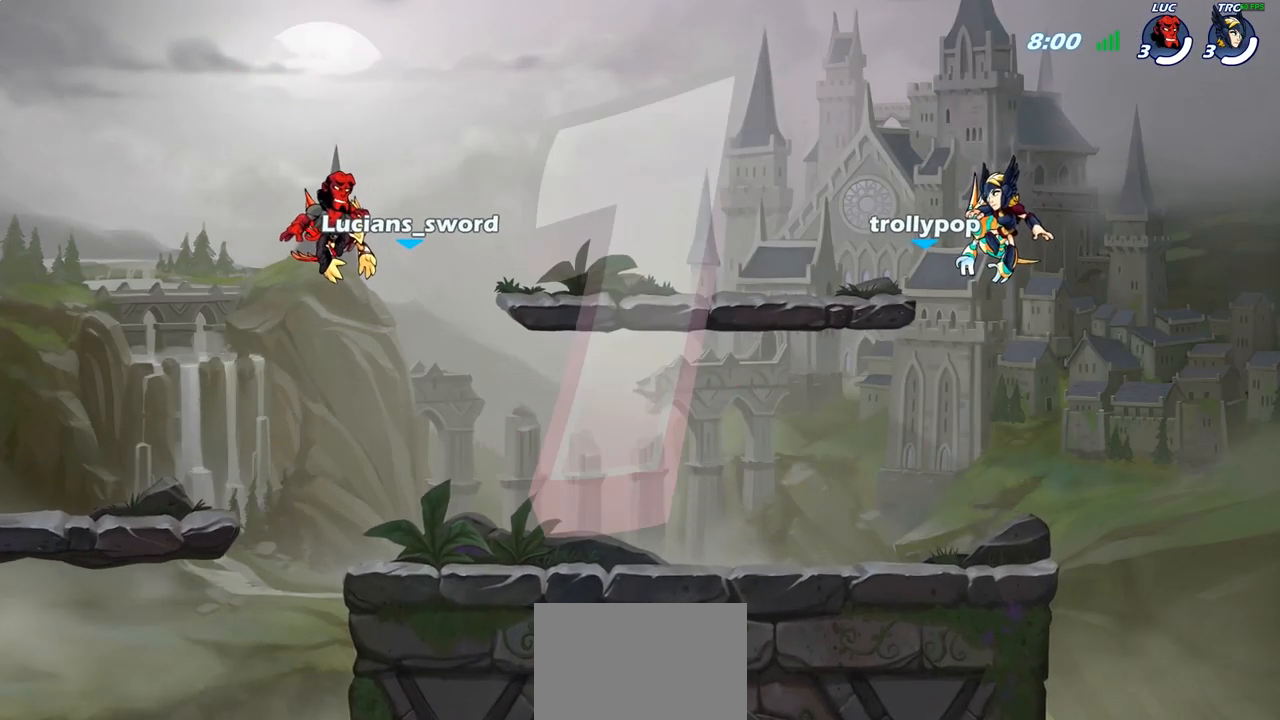
{"buttons": ["SELECT"], "left_stick": "center", "right_stick": "center", "events": []}
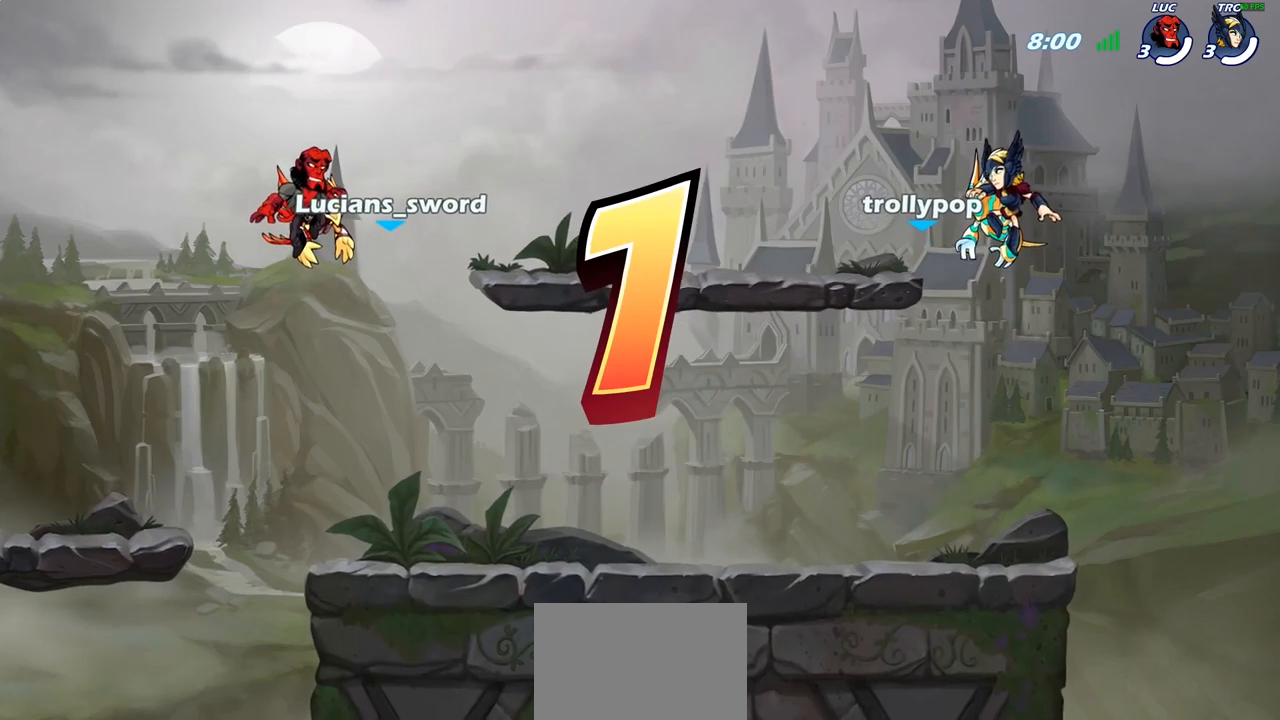
{"buttons": ["SELECT"], "left_stick": "center", "right_stick": "center", "events": []}
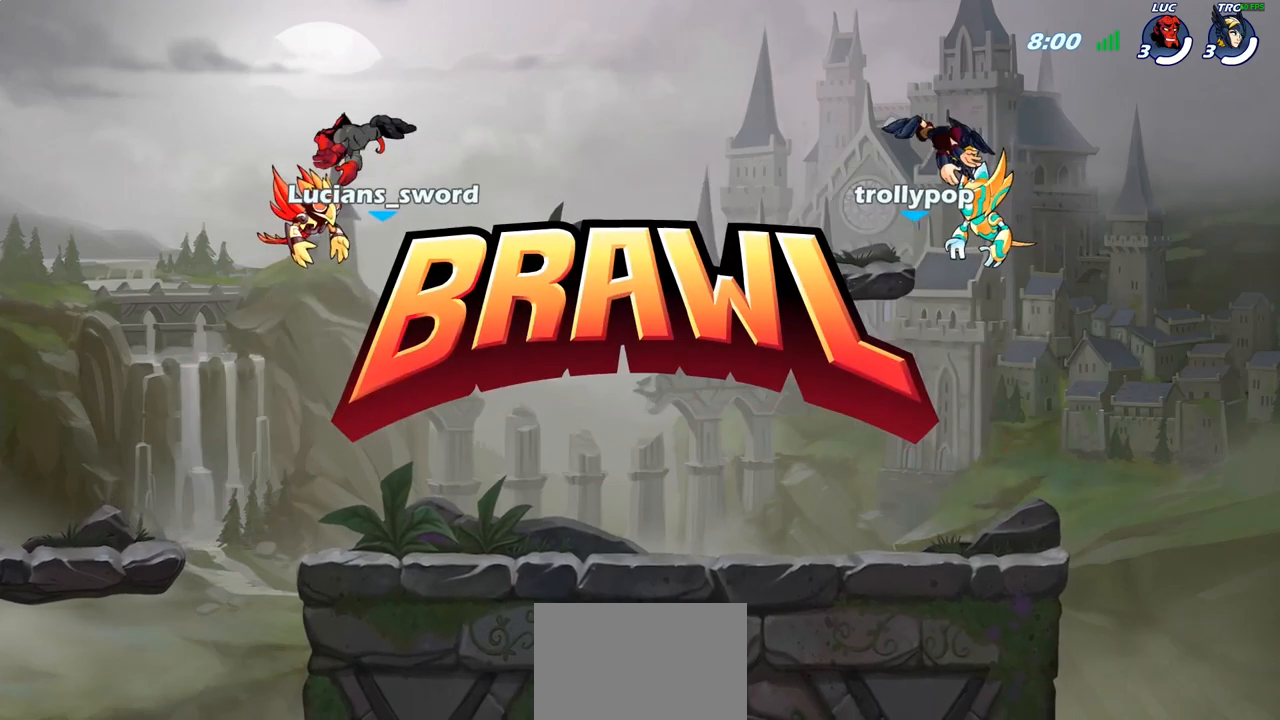
{"buttons": ["SELECT"], "left_stick": "center", "right_stick": "center", "events": []}
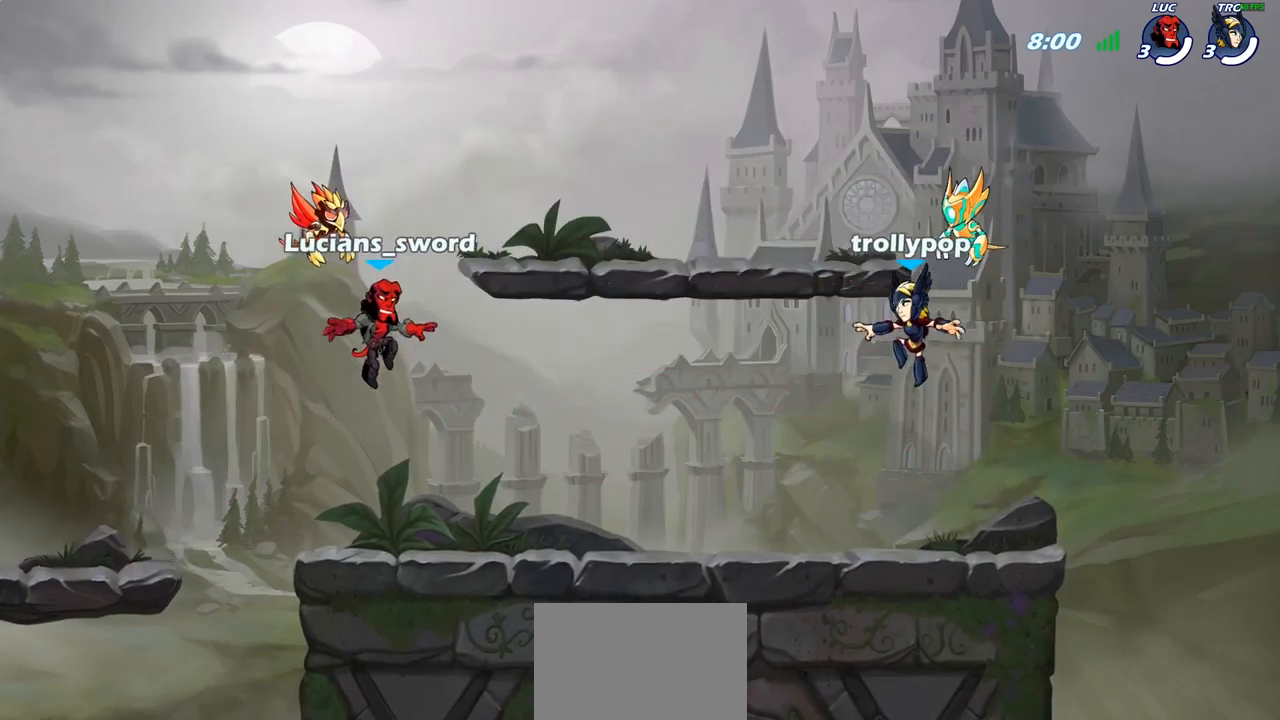
{"buttons": ["SELECT"], "left_stick": "center", "right_stick": "center", "events": [[283, "right_stick", "up"], [417, "right_stick", "center"]]}
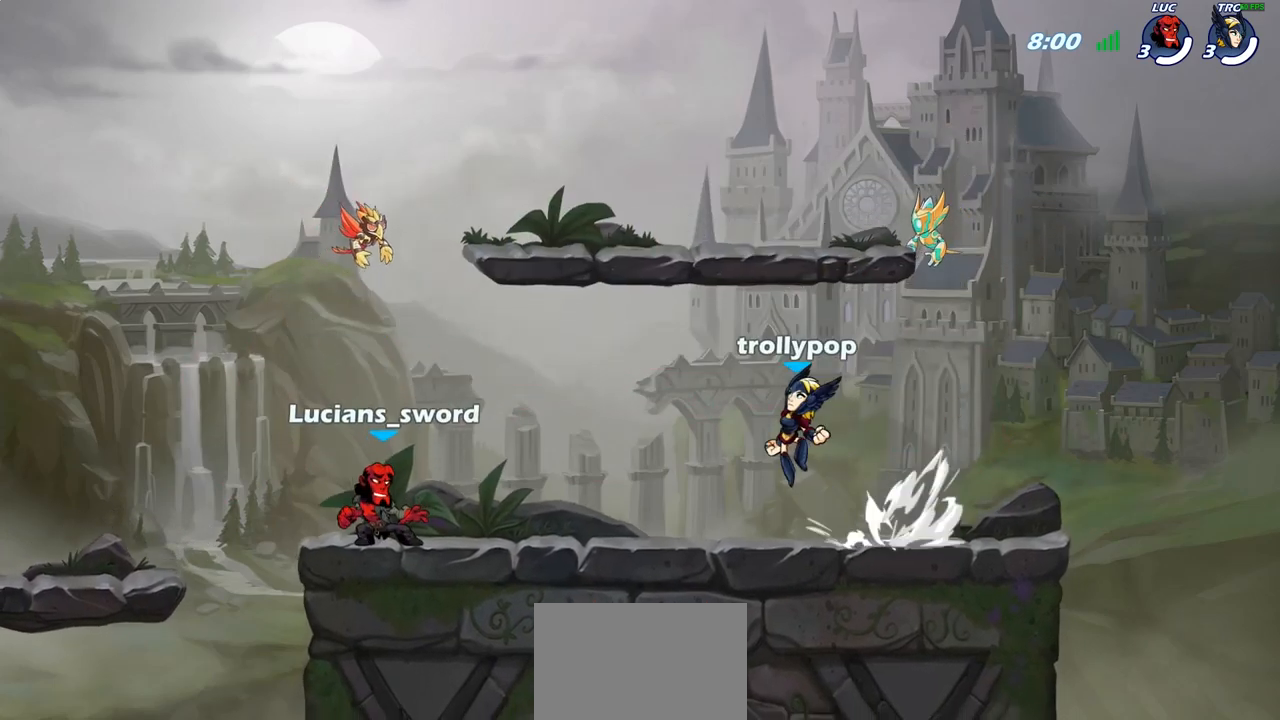
{"buttons": [], "left_stick": "center", "right_stick": "center", "events": [[17, "right_stick", "up"], [133, "right_stick", "center"], [200, "SELECT", "up"]]}
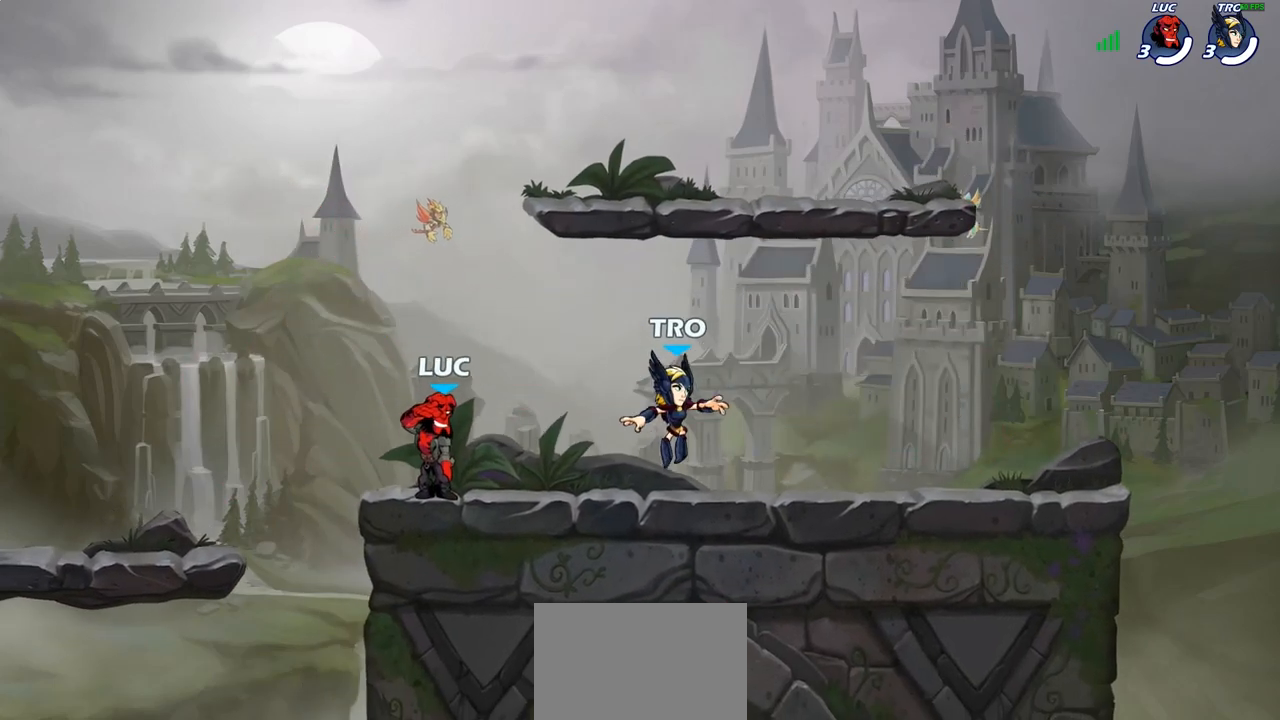
{"buttons": [], "left_stick": "center", "right_stick": "center", "events": []}
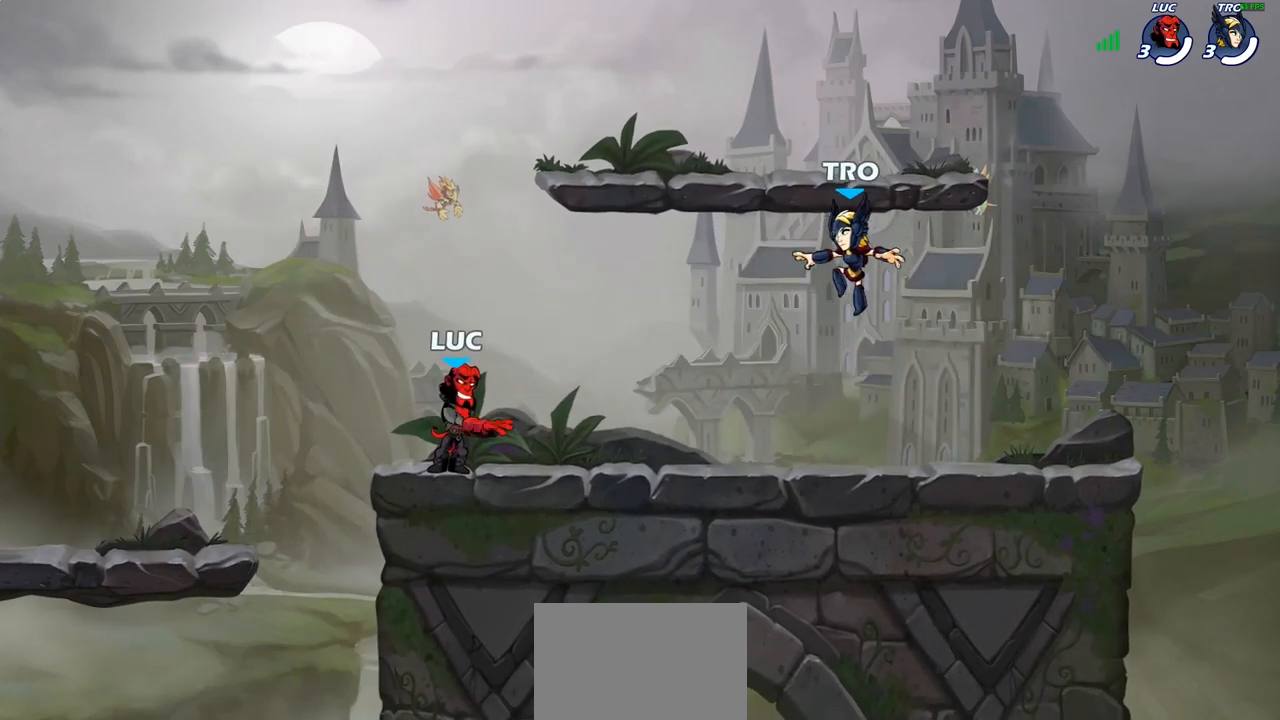
{"buttons": [], "left_stick": "up-right", "right_stick": "center", "events": [[400, "left_stick", "up-right"]]}
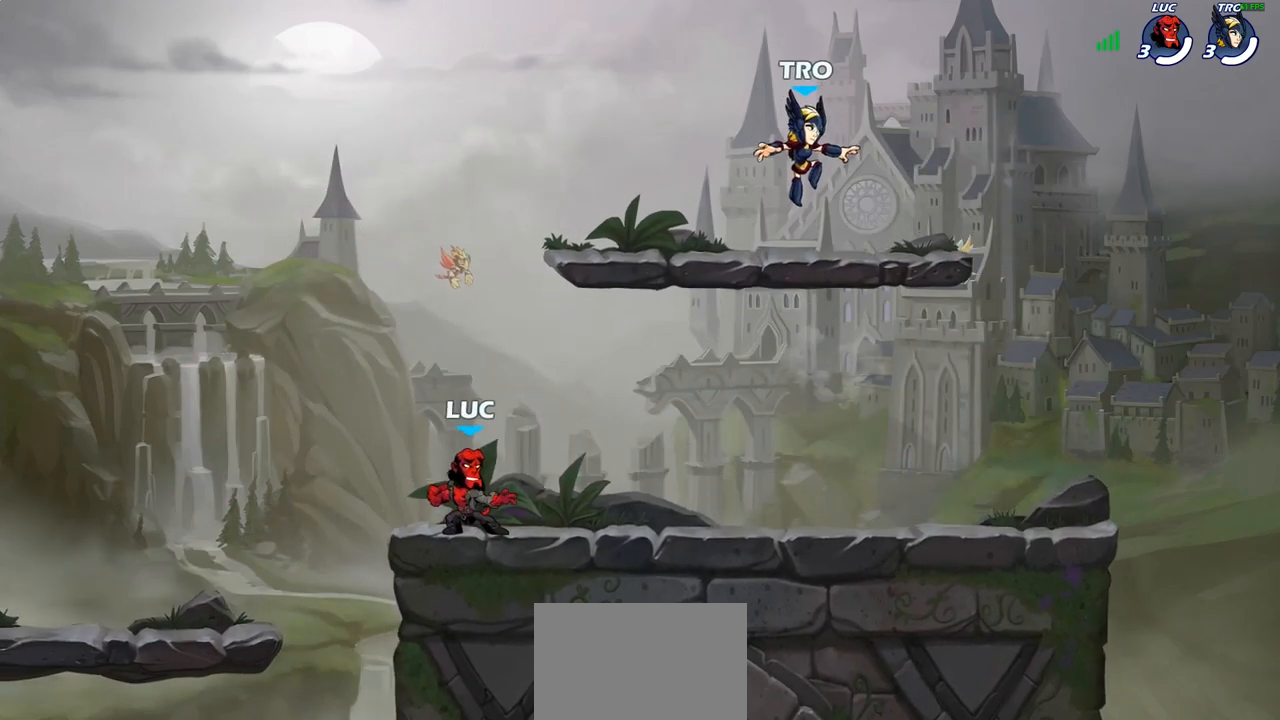
{"buttons": [], "left_stick": "left", "right_stick": "center", "events": [[17, "R2", "down"], [83, "CROSS", "down"], [167, "CROSS", "up"], [167, "left_stick", "down-right"], [183, "R2", "up"], [283, "left_stick", "down-left"], [367, "left_stick", "left"]]}
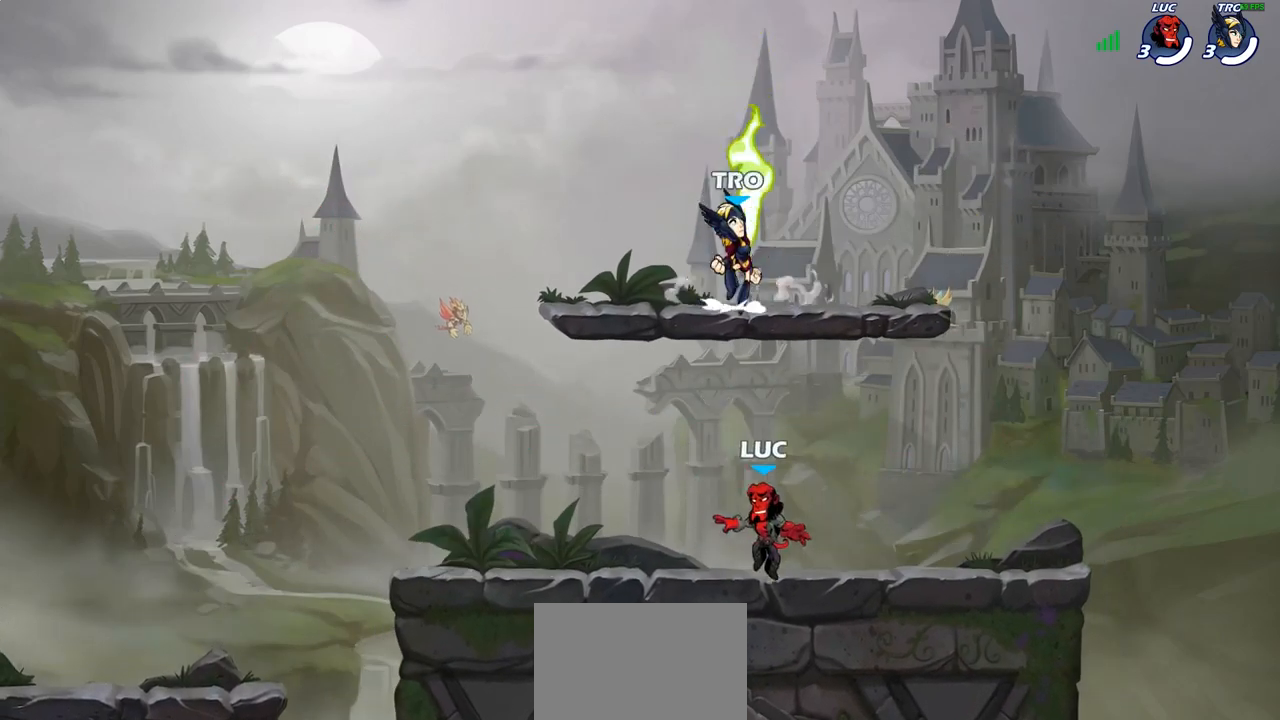
{"buttons": ["R2"], "left_stick": "right", "right_stick": "center", "events": [[17, "R2", "down"], [50, "CROSS", "down"], [150, "CROSS", "up"], [183, "R2", "up"], [217, "left_stick", "down"], [317, "left_stick", "right"], [467, "R2", "down"]]}
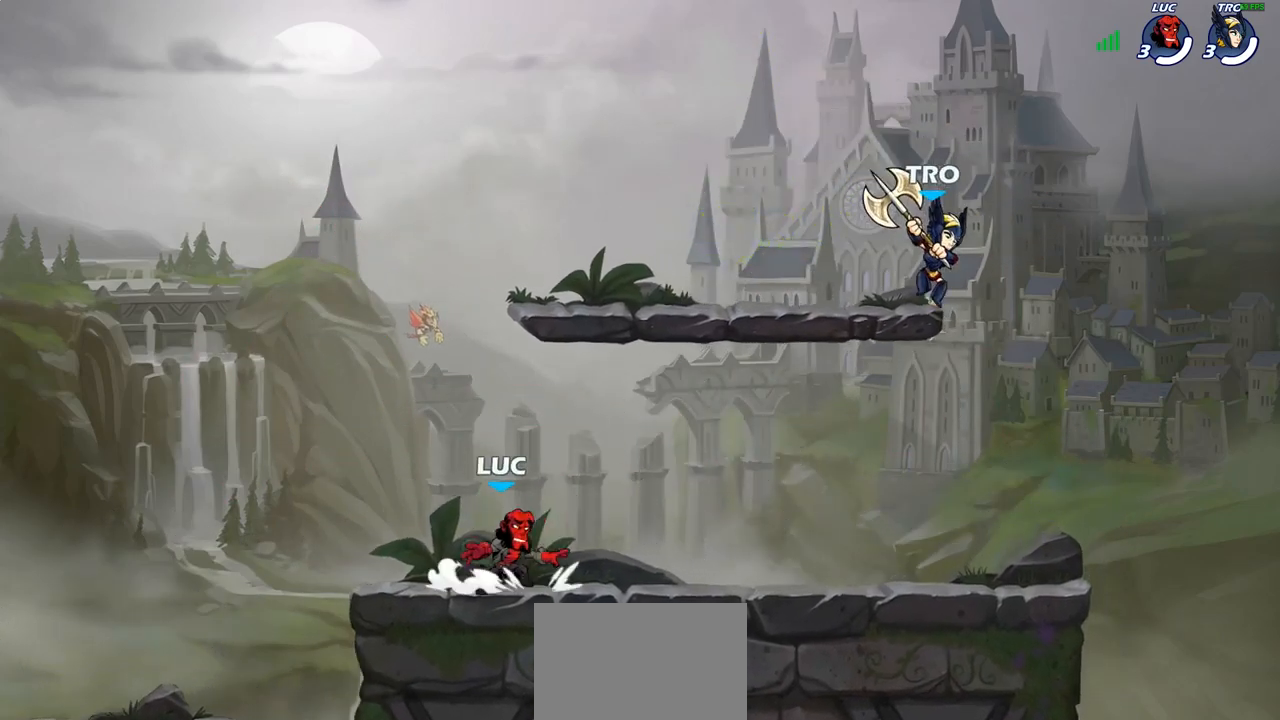
{"buttons": [], "left_stick": "center", "right_stick": "center", "events": [[100, "R2", "up"], [100, "left_stick", "left"], [183, "R2", "down"], [300, "left_stick", "center"], [317, "R2", "up"]]}
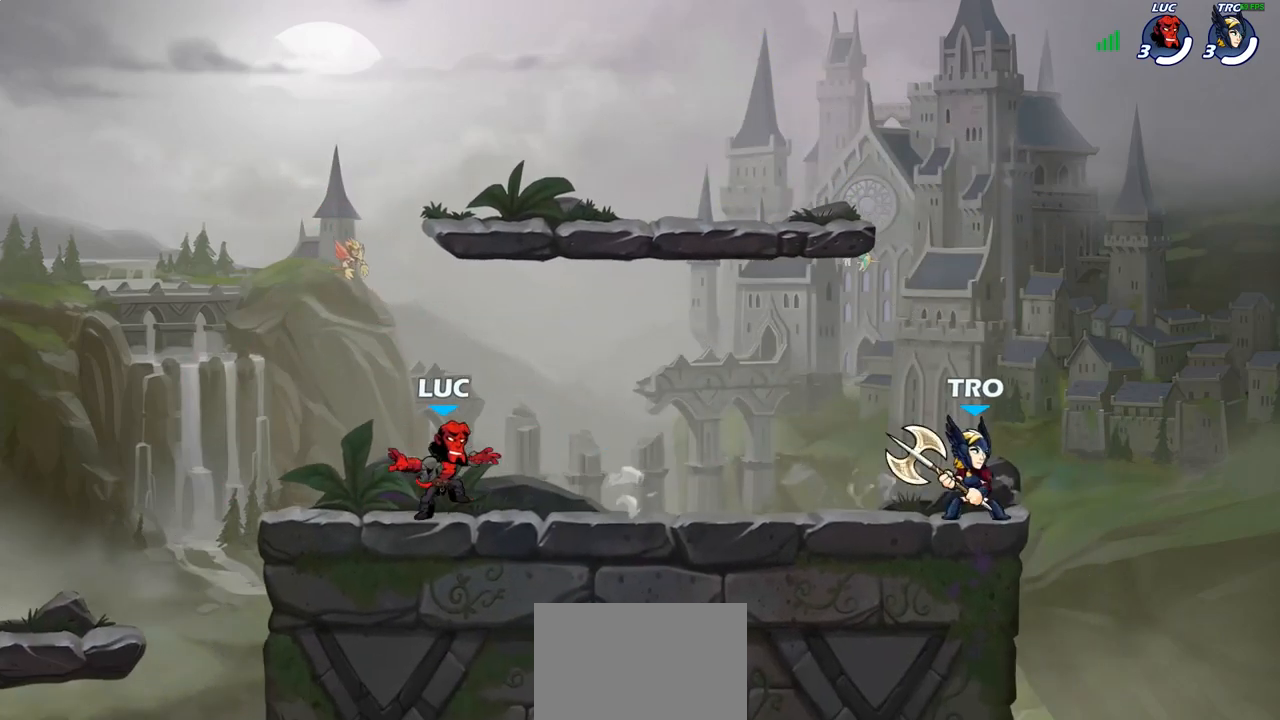
{"buttons": [], "left_stick": "center", "right_stick": "center", "events": []}
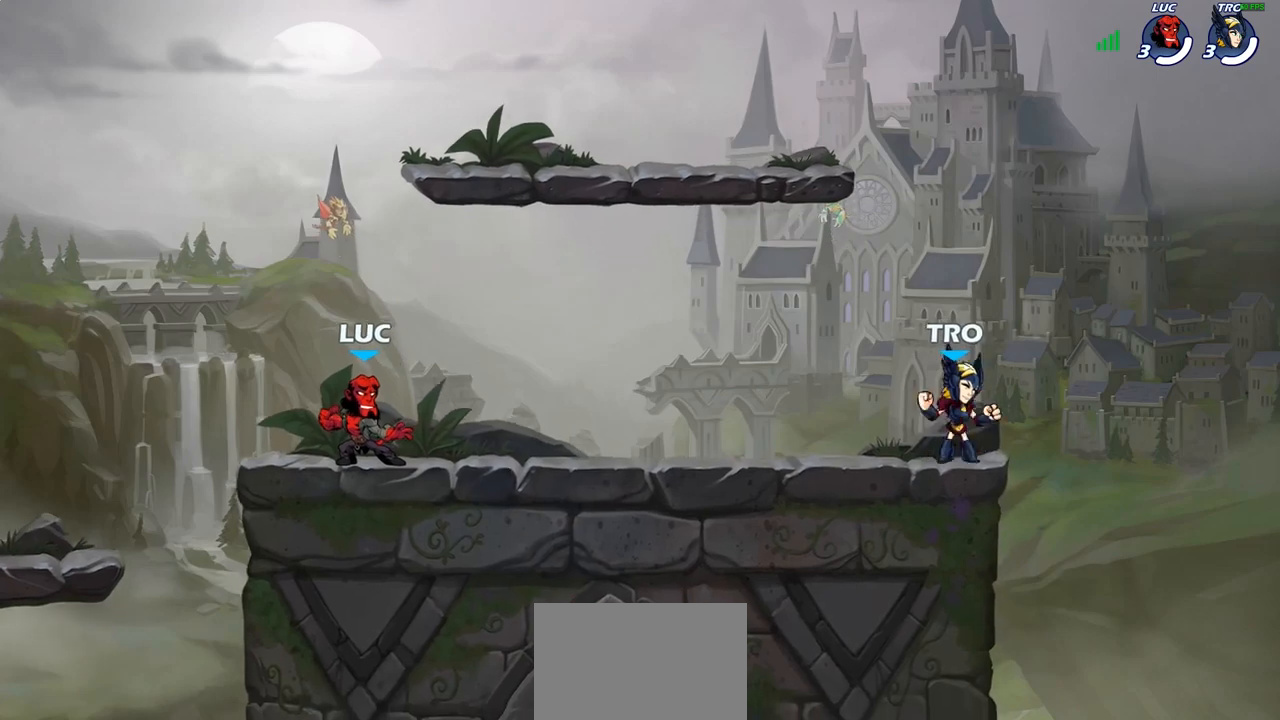
{"buttons": [], "left_stick": "left", "right_stick": "center", "events": [[133, "left_stick", "right"], [183, "R2", "down"], [233, "CROSS", "down"], [333, "CROSS", "up"], [333, "R2", "up"], [367, "left_stick", "down-left"], [467, "left_stick", "left"]]}
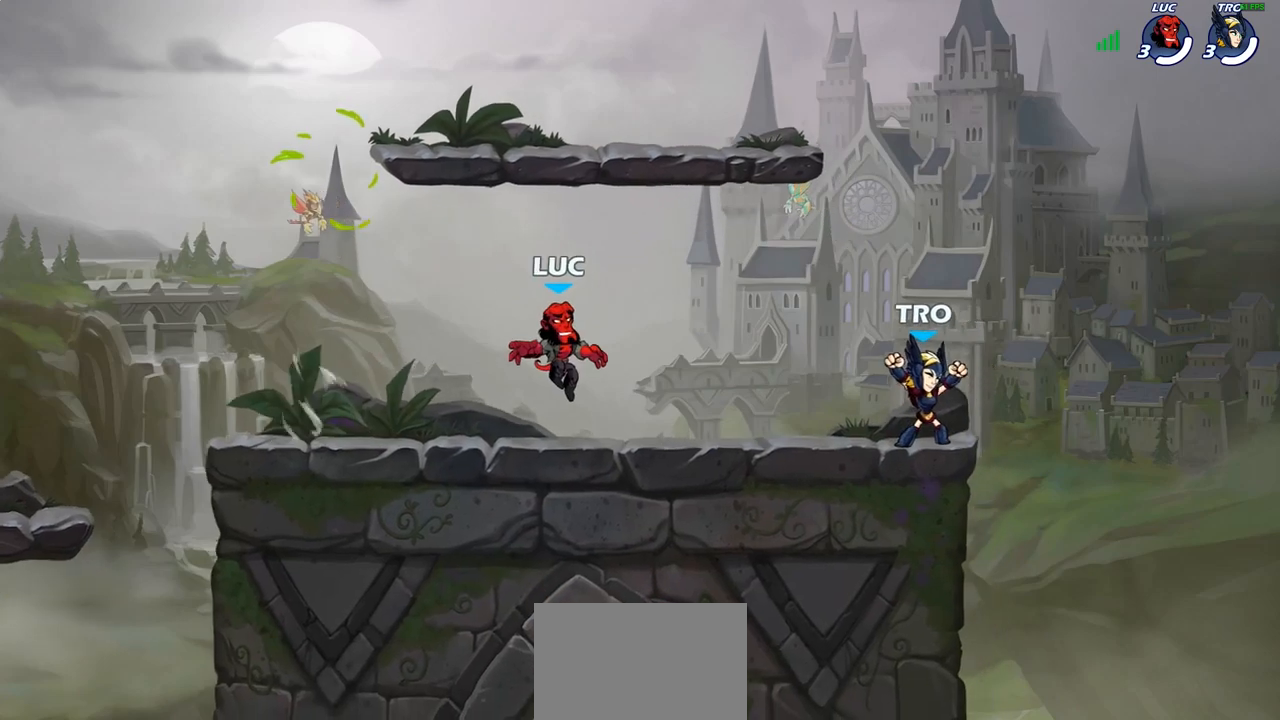
{"buttons": ["CROSS"], "left_stick": "up", "right_stick": "center", "events": [[83, "left_stick", "up-left"], [100, "R2", "down"], [167, "CROSS", "down"], [267, "CROSS", "up"], [283, "R2", "up"], [433, "left_stick", "up"], [483, "CROSS", "down"]]}
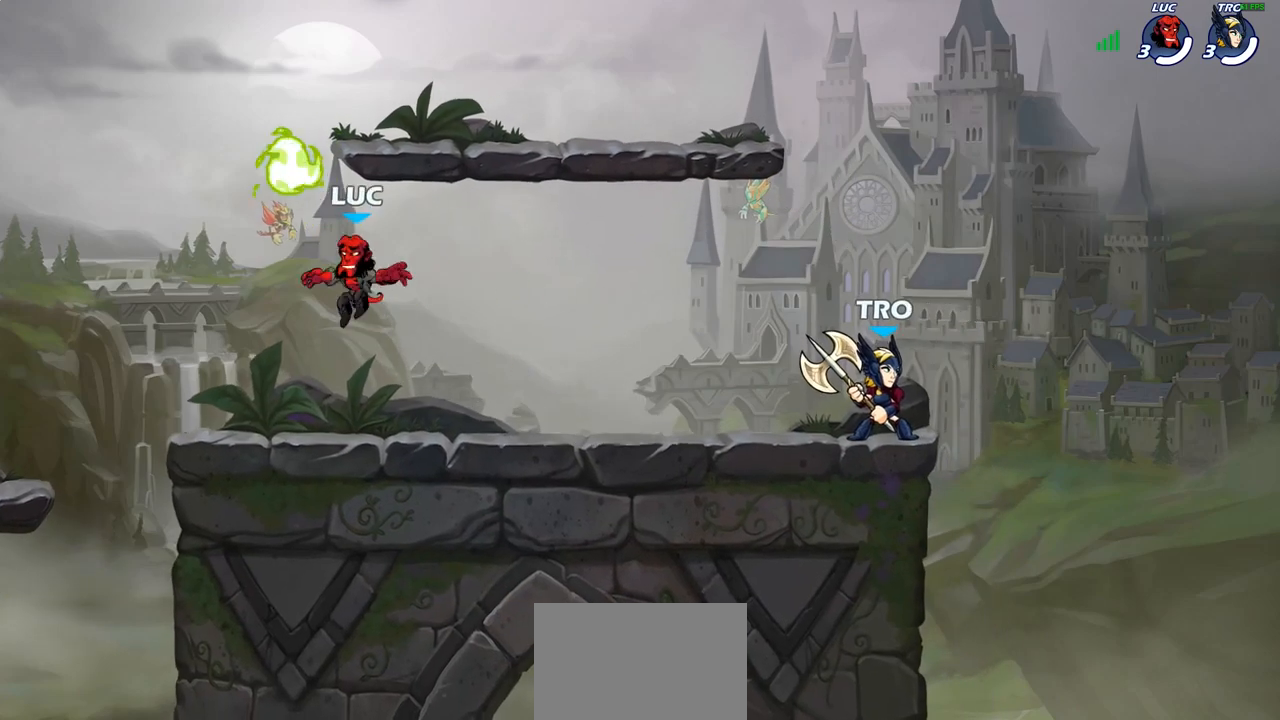
{"buttons": [], "left_stick": "down-right", "right_stick": "center", "events": [[33, "left_stick", "up-right"], [100, "CROSS", "up"], [217, "left_stick", "down"], [433, "left_stick", "down-right"]]}
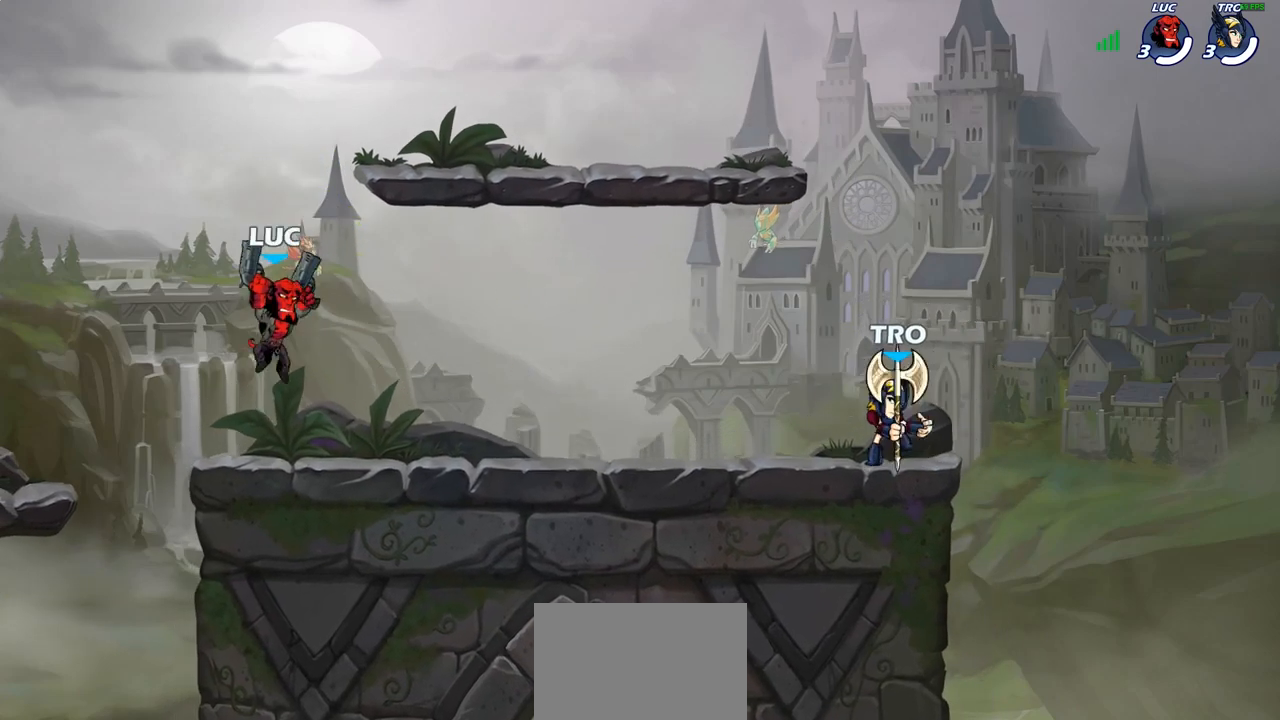
{"buttons": [], "left_stick": "center", "right_stick": "center", "events": [[100, "left_stick", "right"], [117, "R2", "down"], [233, "R2", "up"], [233, "left_stick", "left"], [300, "R2", "down"], [400, "left_stick", "center"], [433, "R2", "up"]]}
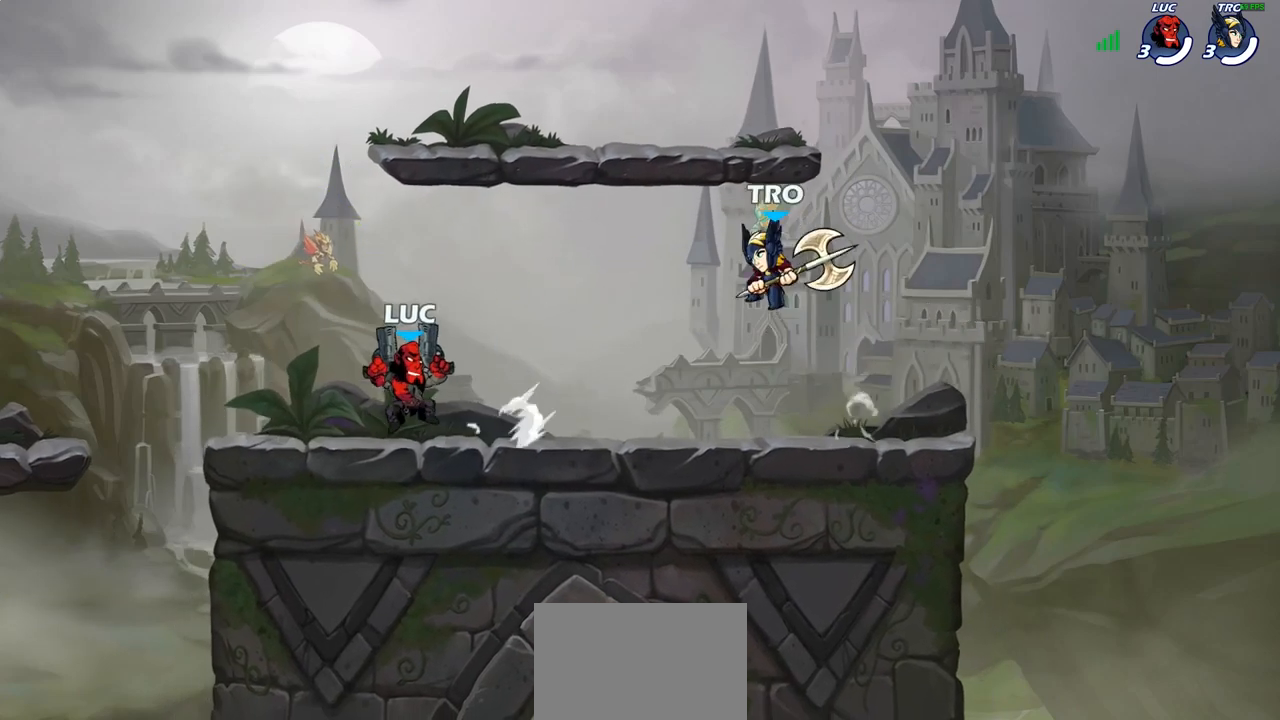
{"buttons": [], "left_stick": "center", "right_stick": "center", "events": [[383, "SQUARE", "down"], [483, "SQUARE", "up"]]}
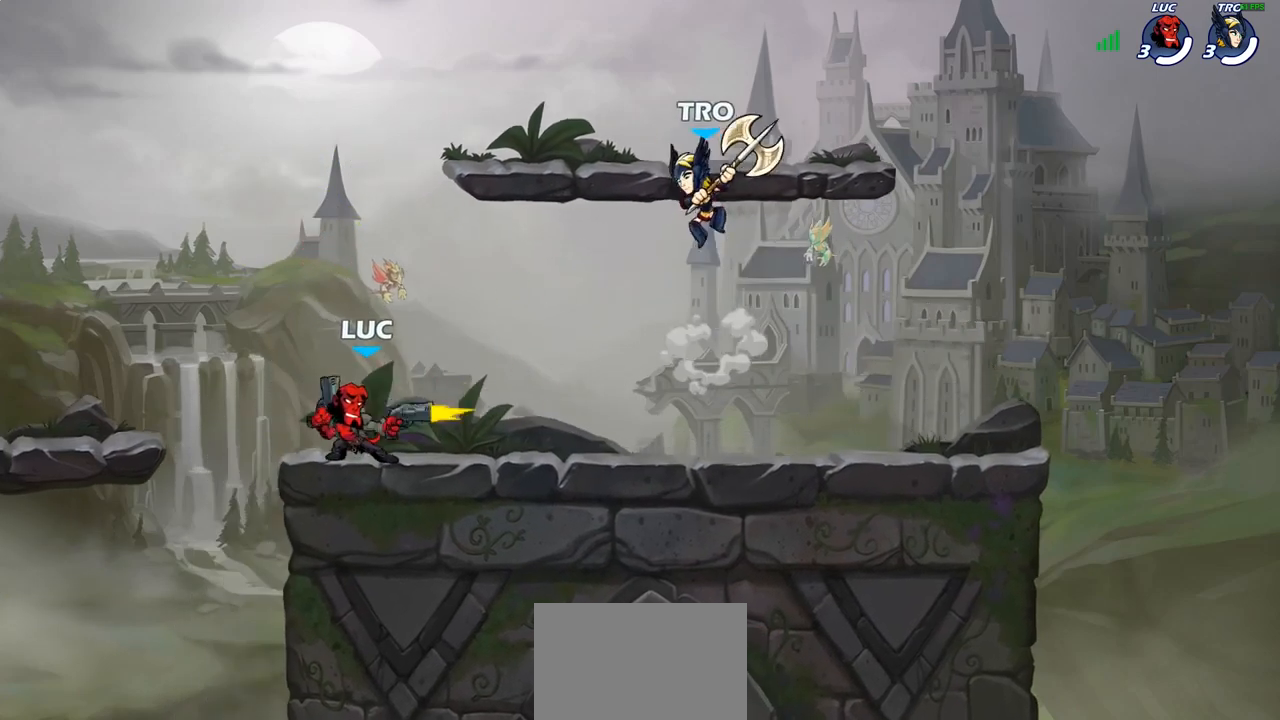
{"buttons": [], "left_stick": "center", "right_stick": "center", "events": [[367, "SQUARE", "down"], [450, "SQUARE", "up"]]}
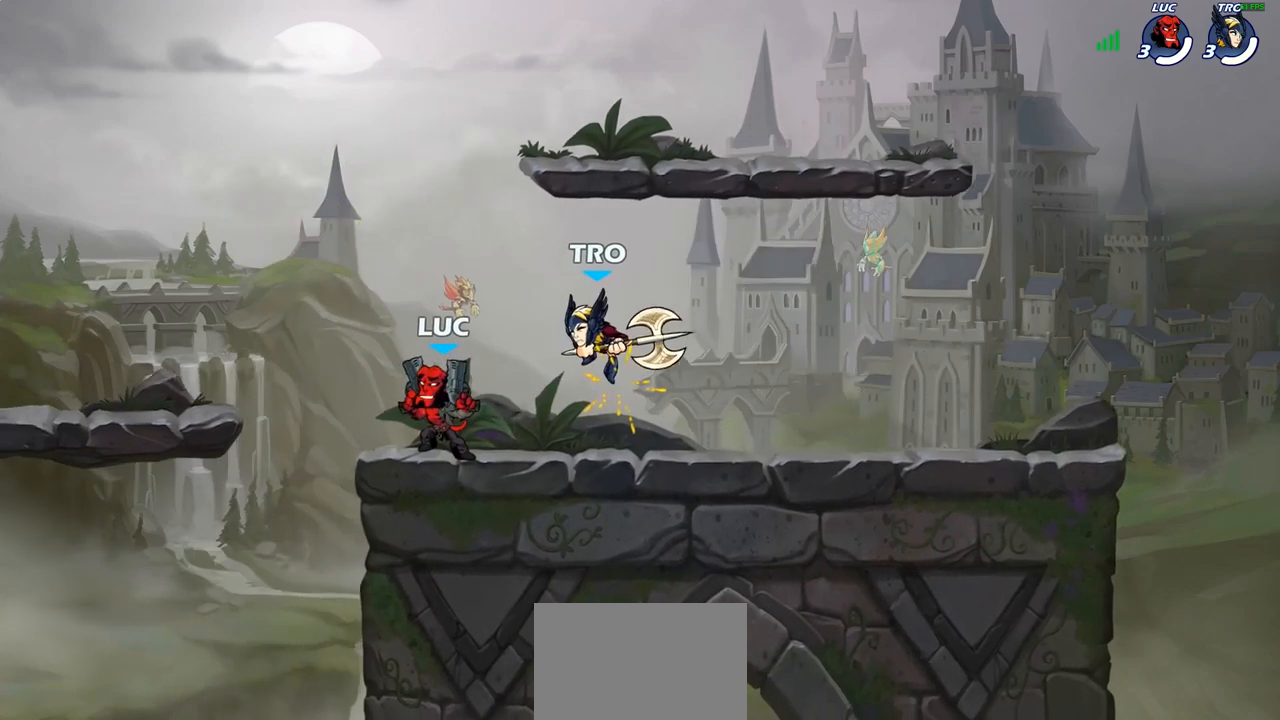
{"buttons": [], "left_stick": "center", "right_stick": "center", "events": [[33, "SQUARE", "down"], [133, "SQUARE", "up"], [233, "SQUARE", "down"], [383, "SQUARE", "up"]]}
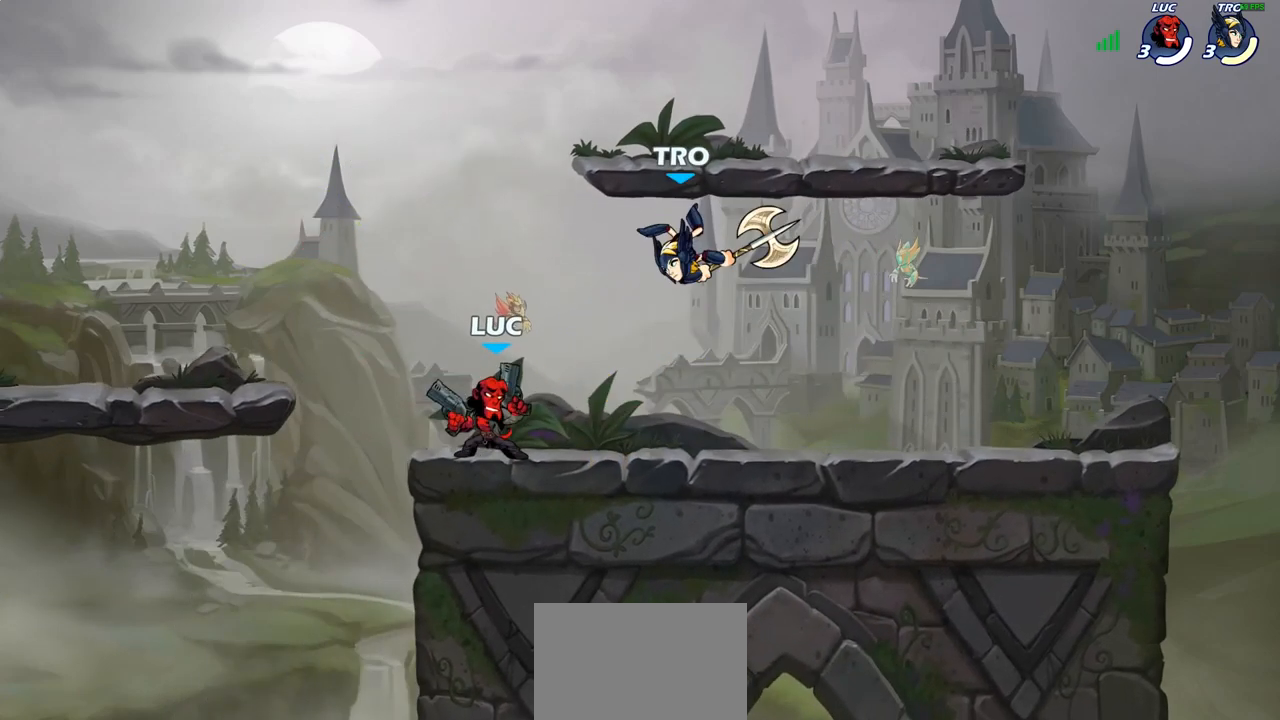
{"buttons": [], "left_stick": "center", "right_stick": "center", "events": [[133, "left_stick", "right"], [233, "R2", "down"], [383, "R2", "up"], [417, "left_stick", "center"]]}
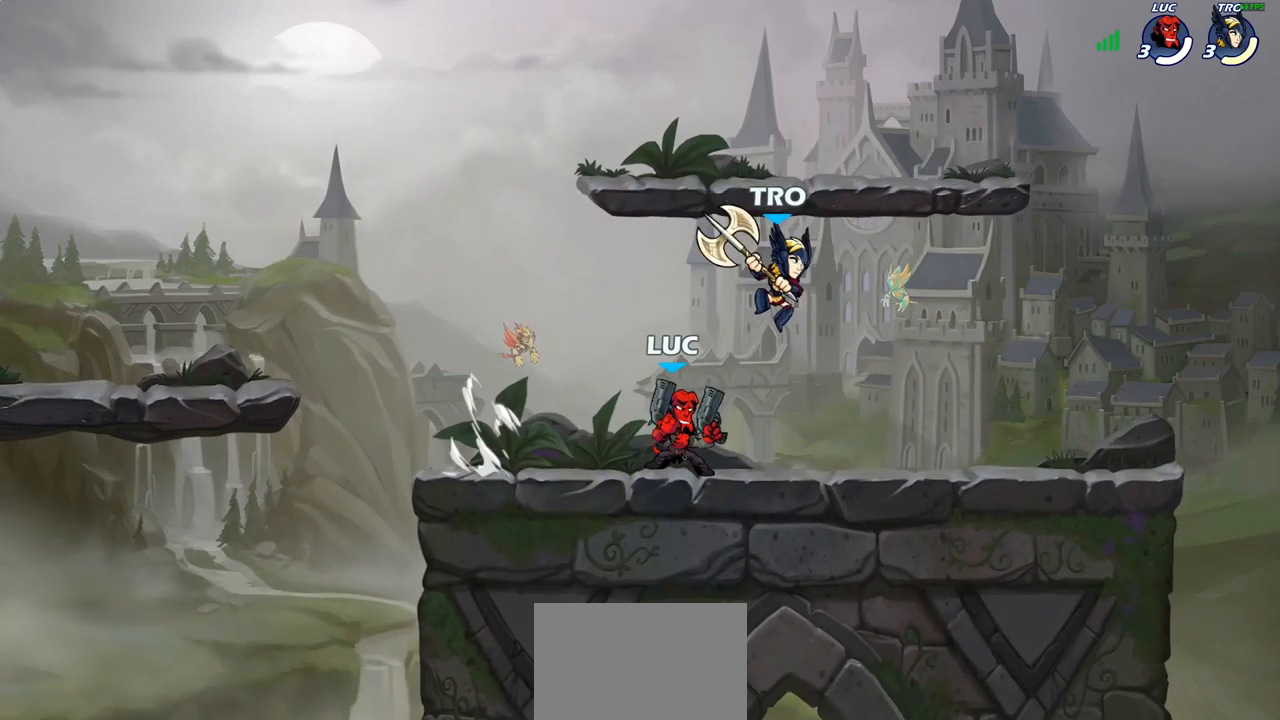
{"buttons": [], "left_stick": "left", "right_stick": "center", "events": [[167, "CROSS", "down"], [200, "left_stick", "down"], [250, "SQUARE", "down"], [267, "CROSS", "up"], [300, "SQUARE", "up"], [350, "left_stick", "center"], [500, "left_stick", "left"]]}
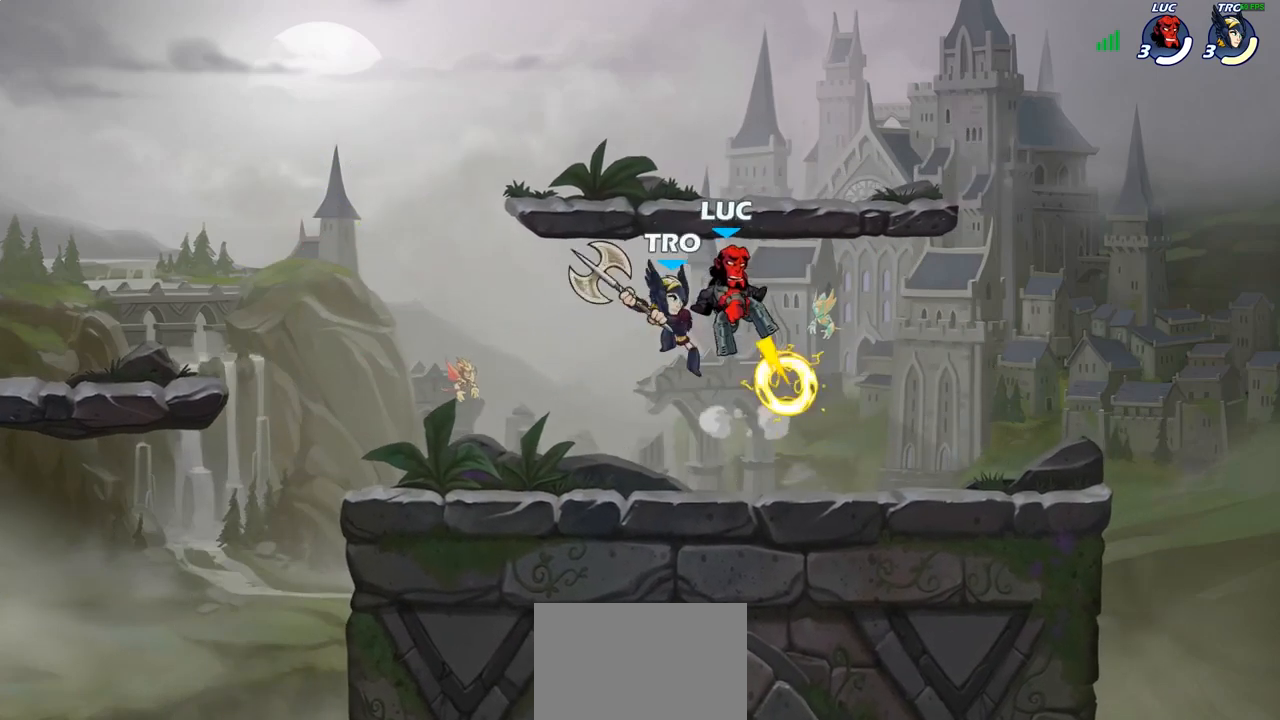
{"buttons": [], "left_stick": "center", "right_stick": "center", "events": [[433, "left_stick", "center"]]}
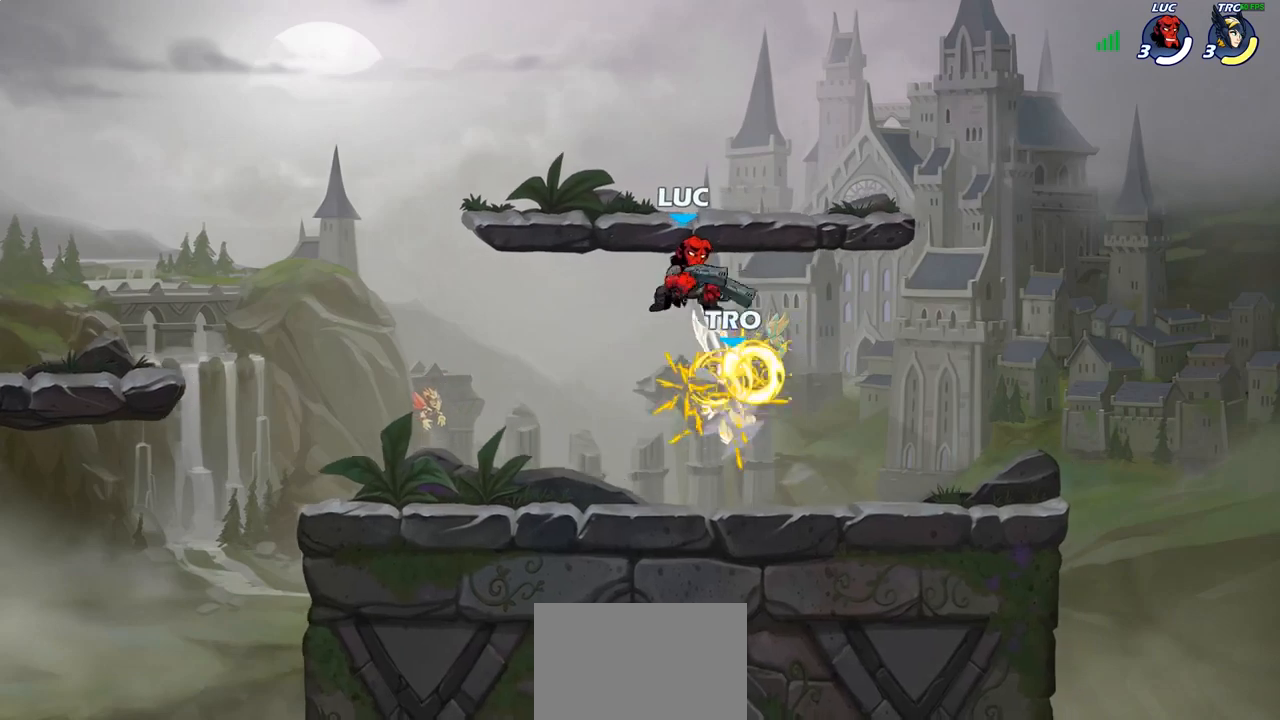
{"buttons": ["SQUARE"], "left_stick": "down-left", "right_stick": "center", "events": [[283, "R2", "down"], [350, "left_stick", "down"], [400, "left_stick", "down-left"], [433, "SQUARE", "down"], [483, "R2", "up"]]}
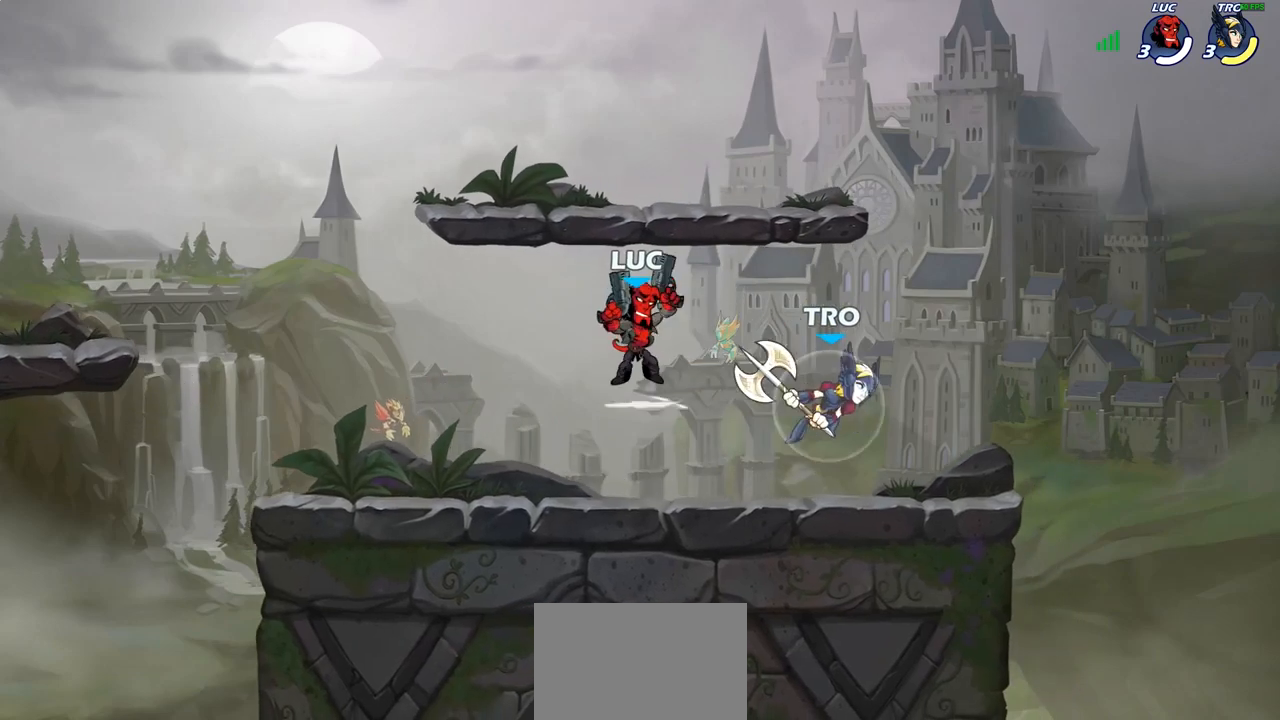
{"buttons": [], "left_stick": "center", "right_stick": "center", "events": [[50, "SQUARE", "up"], [133, "left_stick", "center"]]}
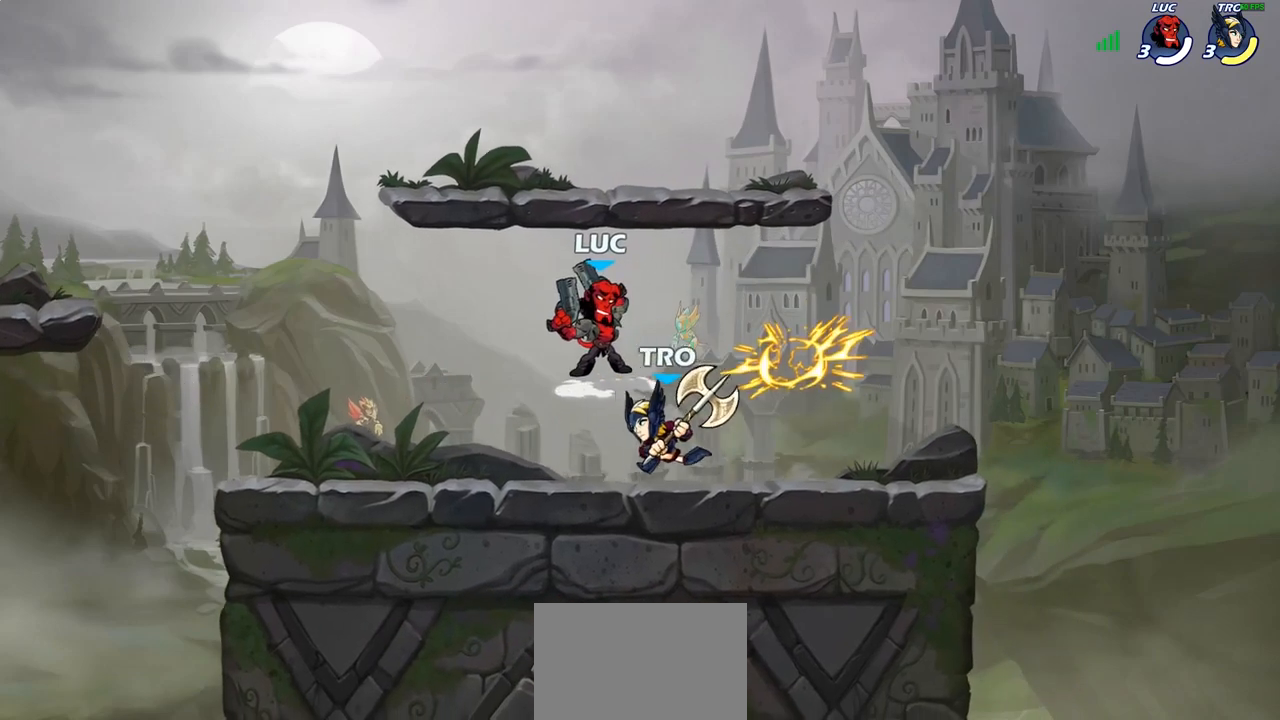
{"buttons": [], "left_stick": "down", "right_stick": "center", "events": [[67, "left_stick", "up-right"], [167, "CROSS", "down"], [250, "left_stick", "up-left"], [317, "CROSS", "up"], [367, "left_stick", "left"], [467, "left_stick", "down"]]}
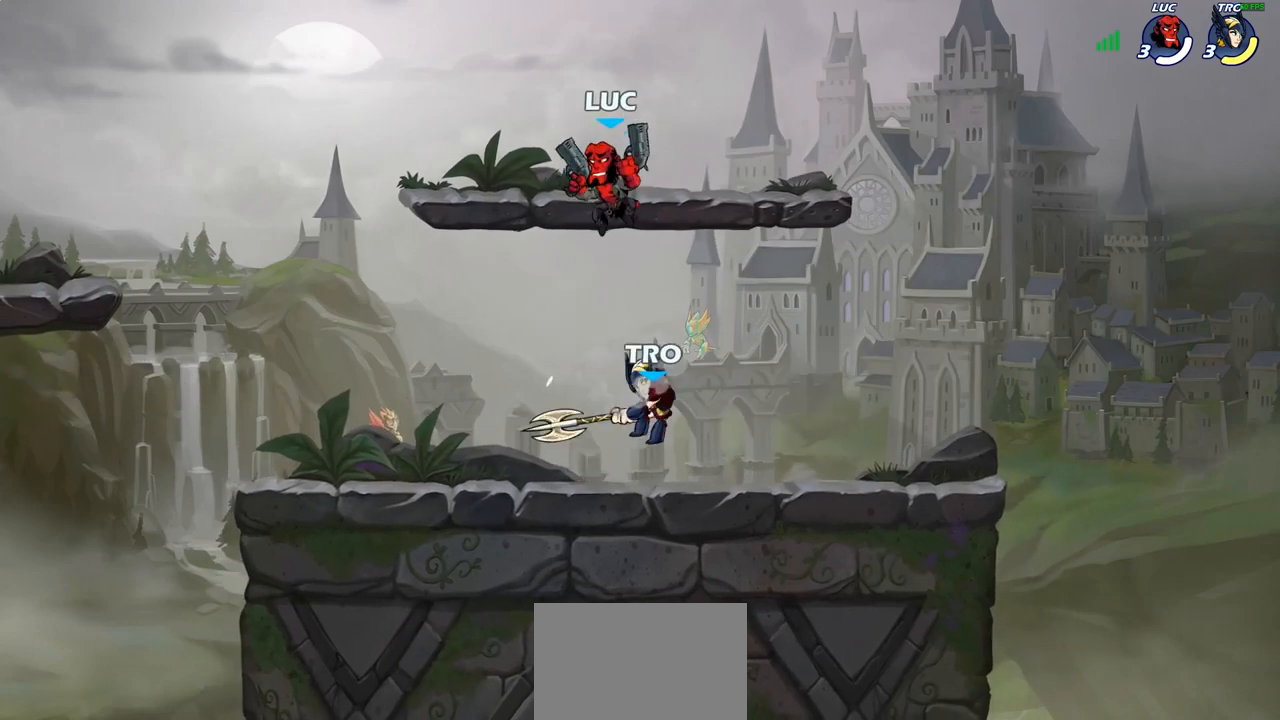
{"buttons": [], "left_stick": "left", "right_stick": "center", "events": [[33, "left_stick", "down-right"], [150, "SQUARE", "down"], [200, "SQUARE", "up"], [233, "left_stick", "up-left"], [283, "left_stick", "left"]]}
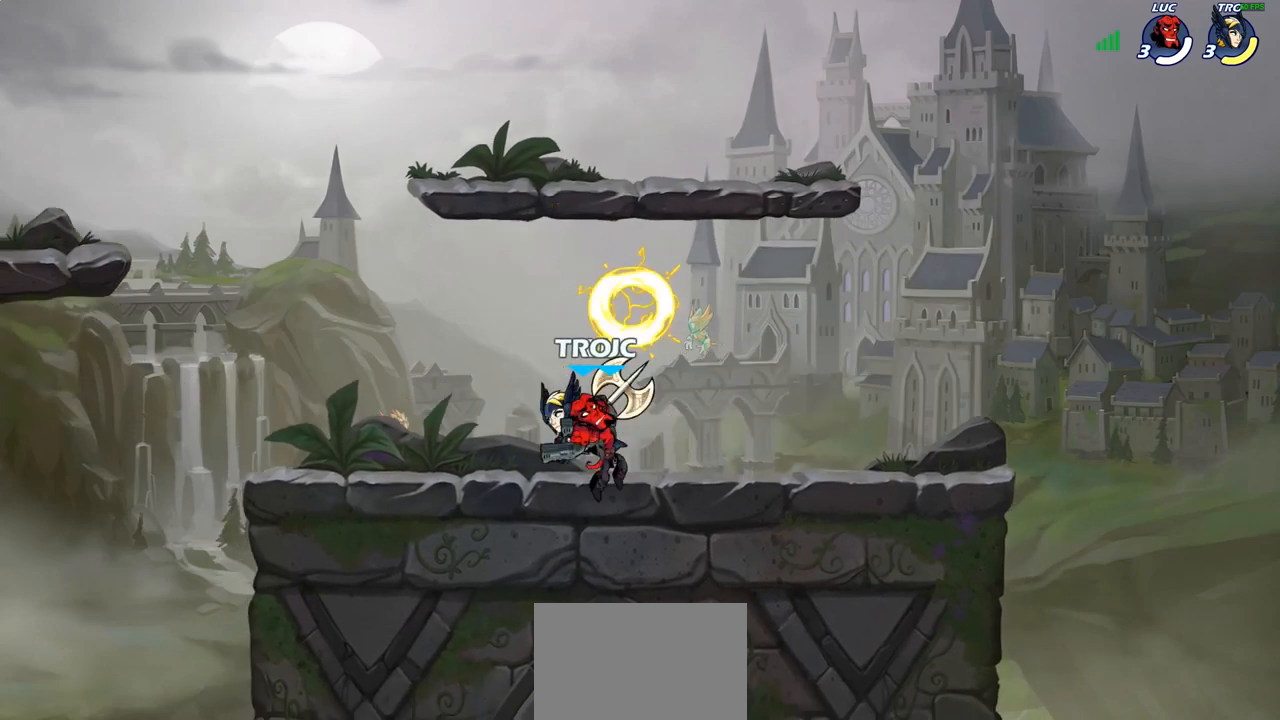
{"buttons": [], "left_stick": "left", "right_stick": "center", "events": [[250, "CROSS", "down"], [400, "CROSS", "up"]]}